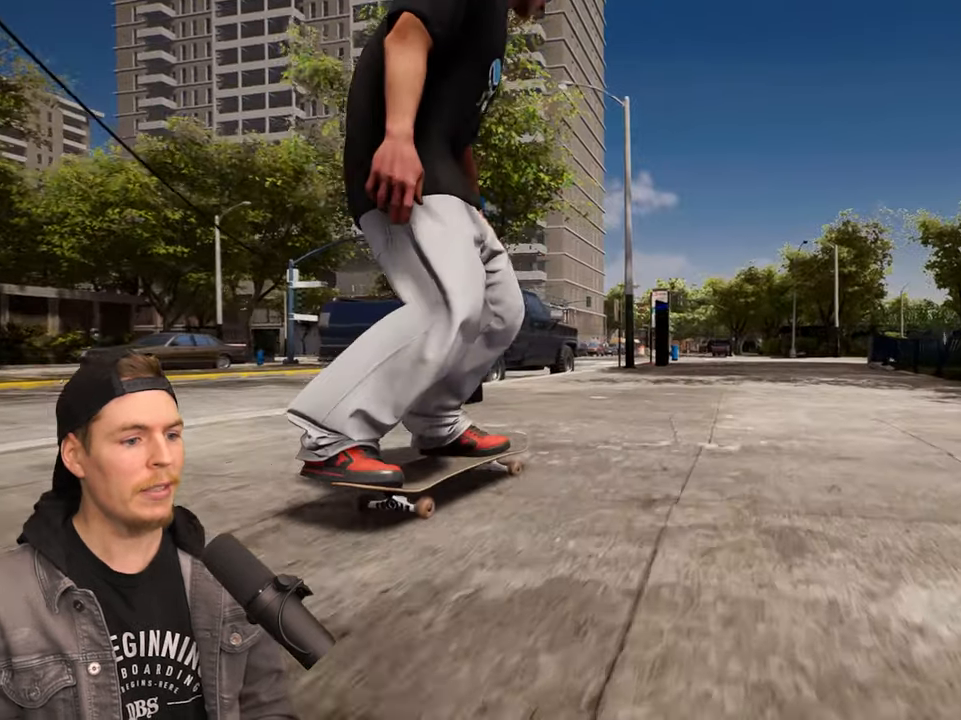
Gameplay with a controller (PlayStation layout); each line is a JSON object with the inputs held at the frame after it. "events" lists button and stick changes between this image and that frame as [ms after this image, input, new state], when the widget could be followed in between. Not read: L3 R3.
{"buttons": [], "left_stick": "center", "right_stick": "up-right", "events": [[350, "right_stick", "left"], [500, "right_stick", "up-right"]]}
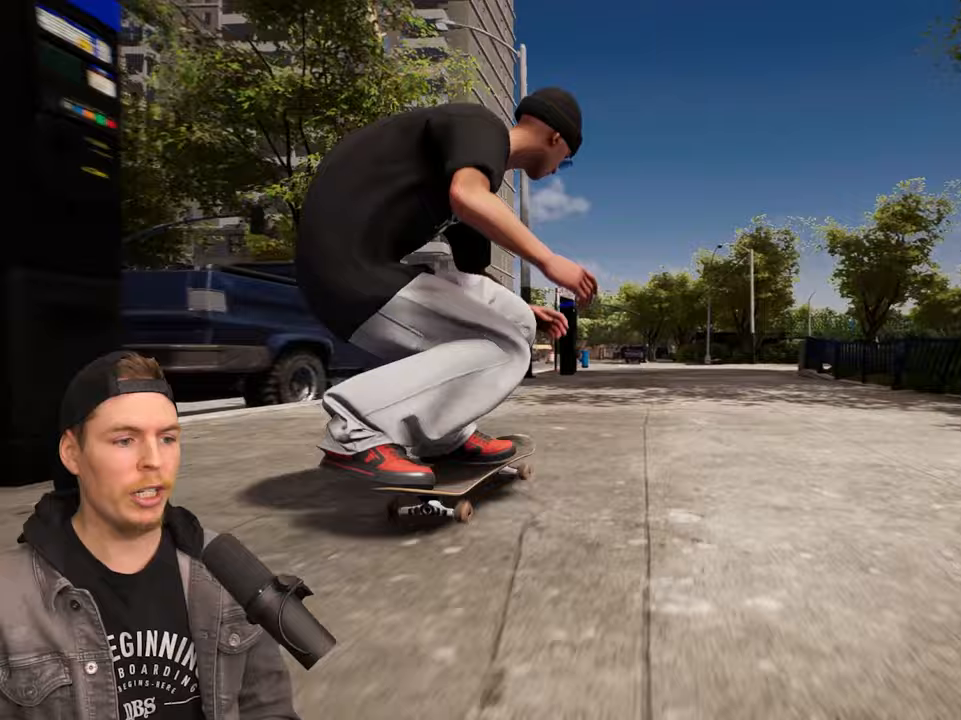
{"buttons": [], "left_stick": "center", "right_stick": "center", "events": [[67, "left_stick", "left"], [200, "right_stick", "center"], [300, "left_stick", "center"]]}
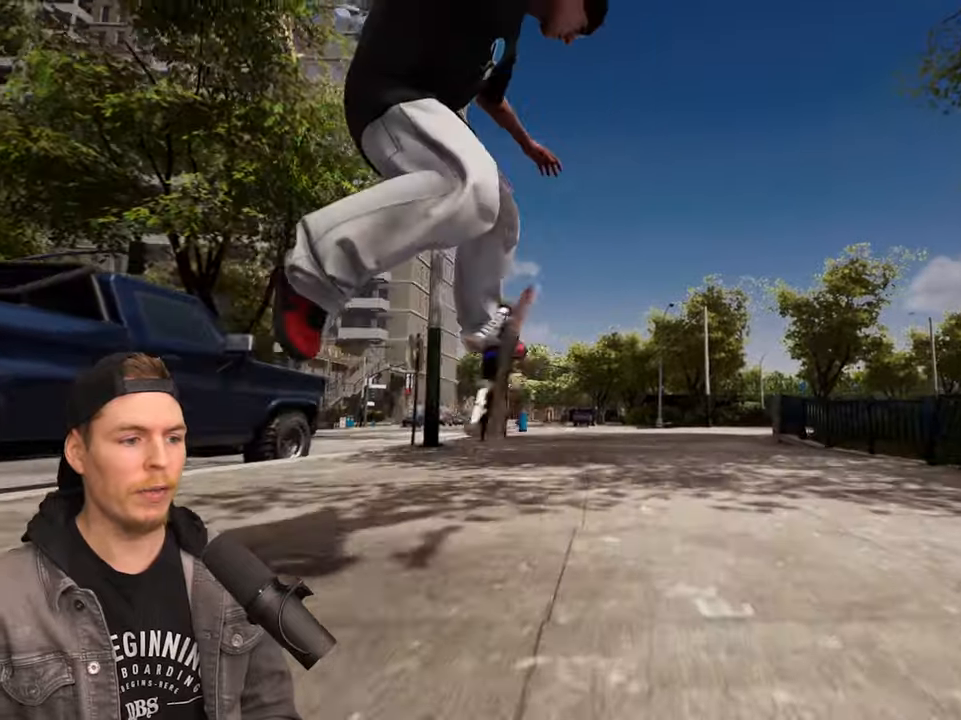
{"buttons": [], "left_stick": "center", "right_stick": "center", "events": [[217, "left_stick", "down"], [333, "left_stick", "center"]]}
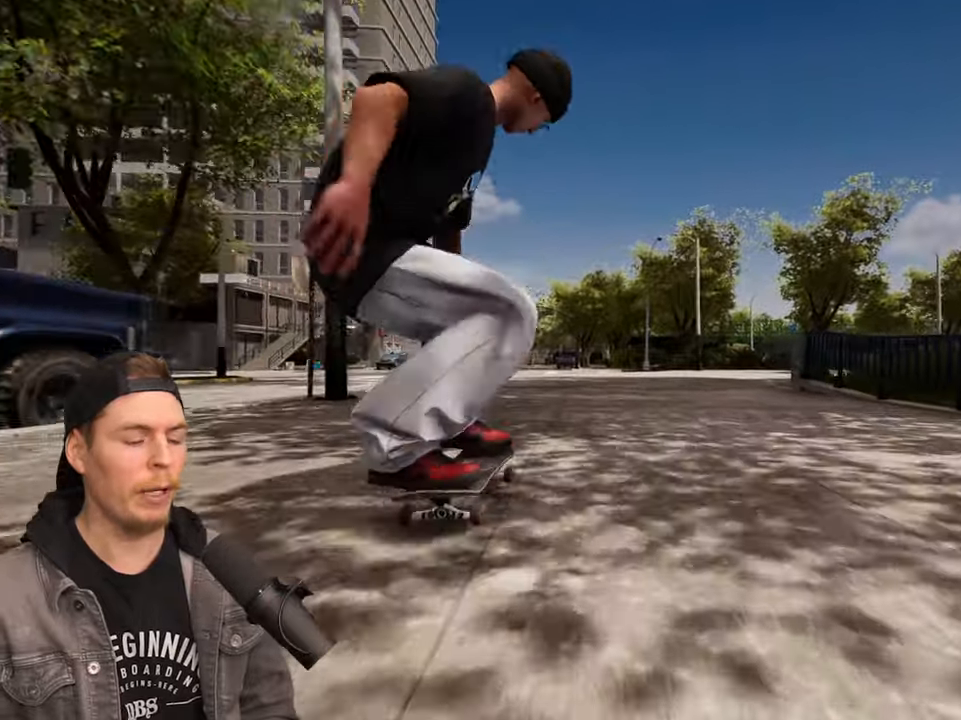
{"buttons": ["R2"], "left_stick": "center", "right_stick": "center", "events": [[417, "R2", "down"]]}
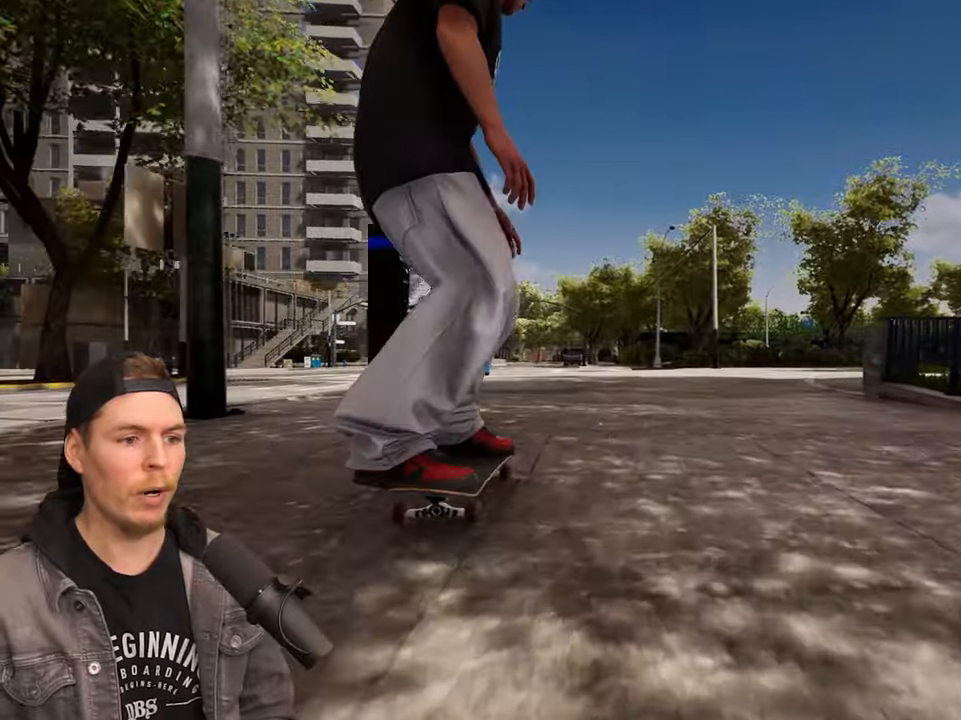
{"buttons": [], "left_stick": "center", "right_stick": "down", "events": [[67, "R2", "up"], [150, "right_stick", "down"]]}
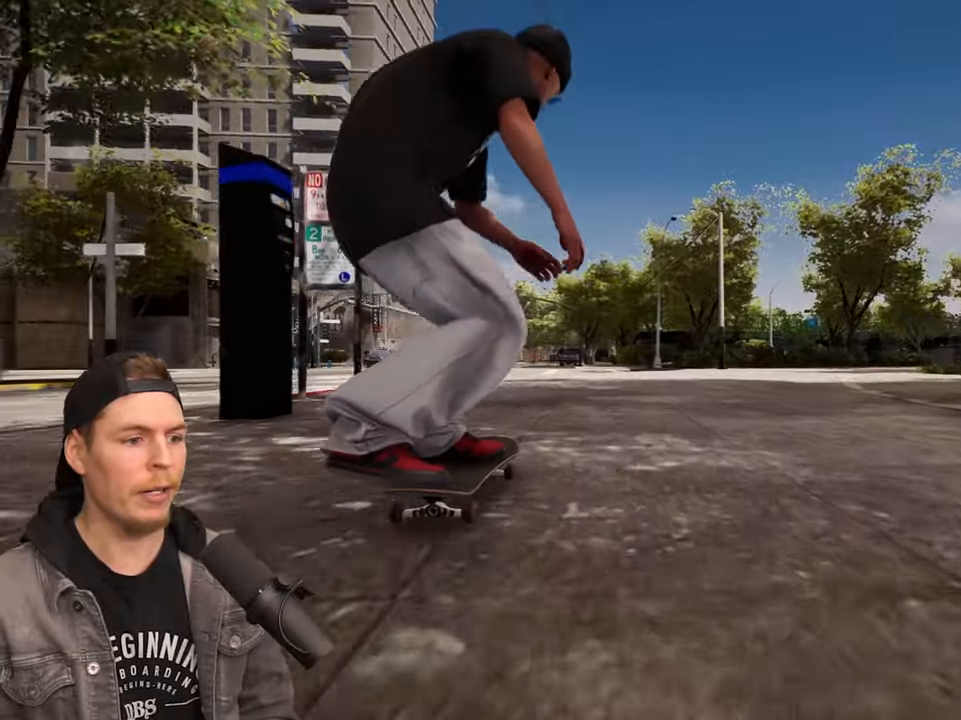
{"buttons": [], "left_stick": "center", "right_stick": "center", "events": [[67, "L2", "down"], [100, "left_stick", "left"], [117, "right_stick", "center"], [367, "L2", "up"], [367, "left_stick", "center"]]}
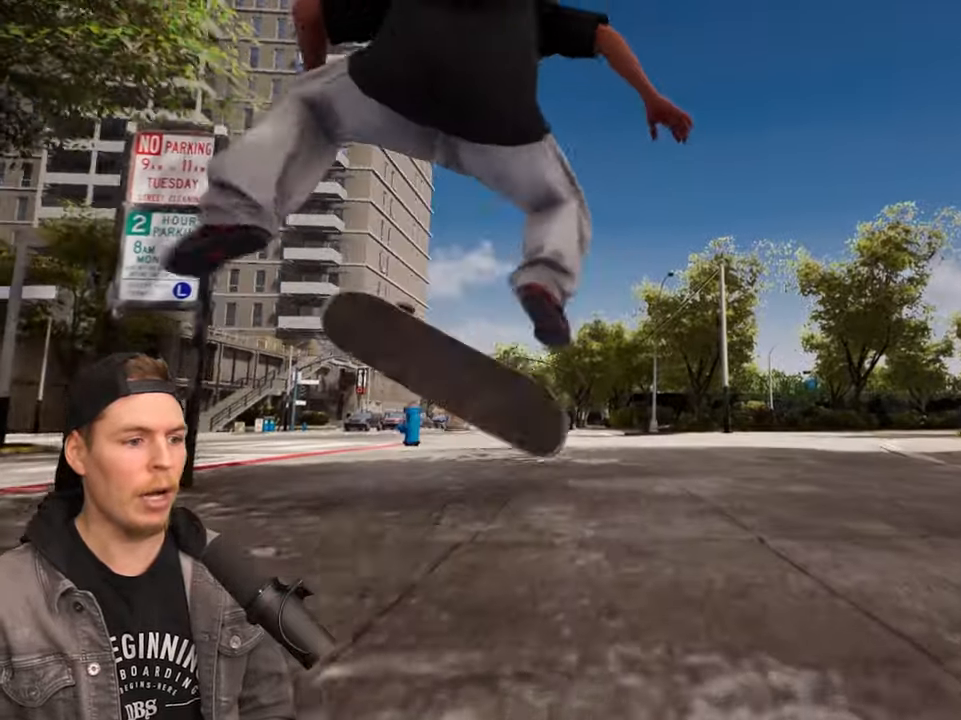
{"buttons": [], "left_stick": "center", "right_stick": "center", "events": [[150, "L2", "down"], [150, "right_stick", "up"], [267, "L2", "up"], [300, "right_stick", "center"]]}
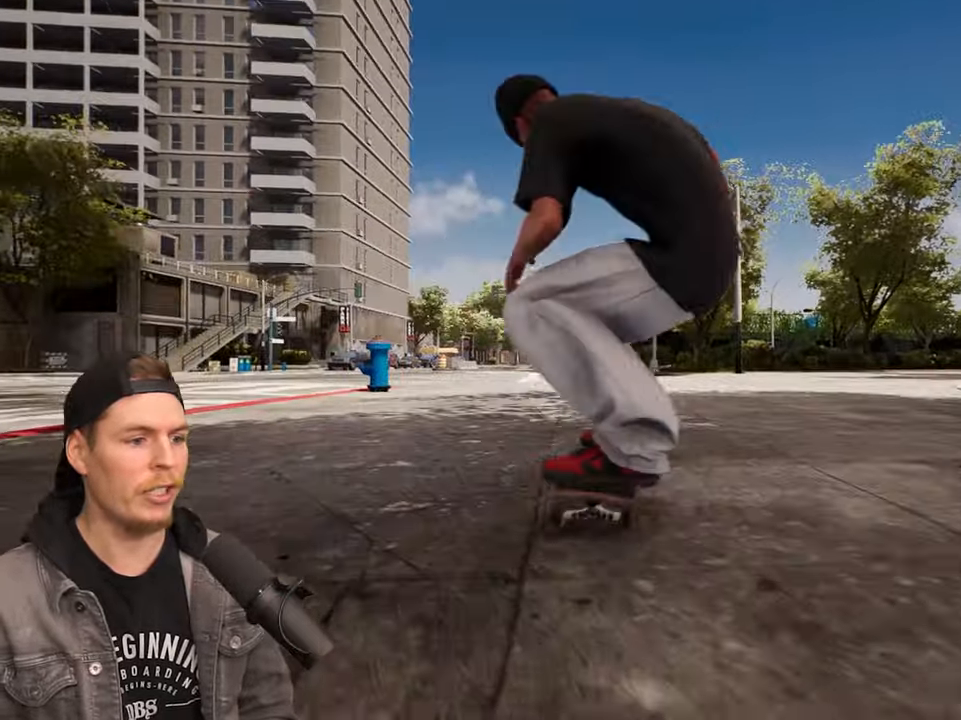
{"buttons": ["R2"], "left_stick": "center", "right_stick": "center", "events": [[367, "R2", "down"]]}
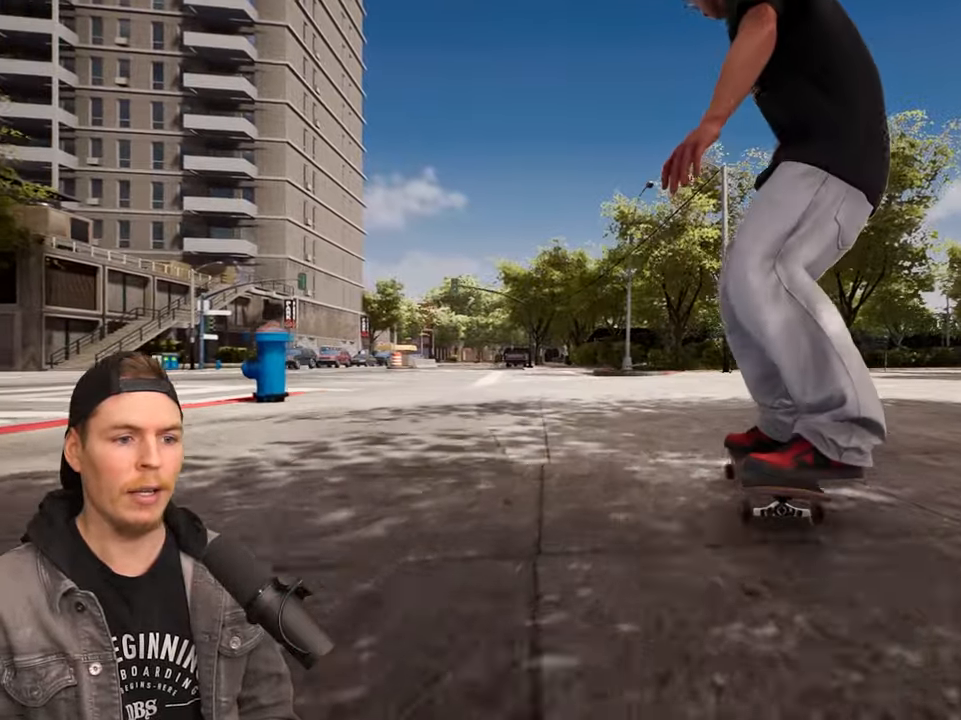
{"buttons": ["SQUARE"], "left_stick": "center", "right_stick": "center", "events": [[150, "R2", "up"], [333, "SQUARE", "down"]]}
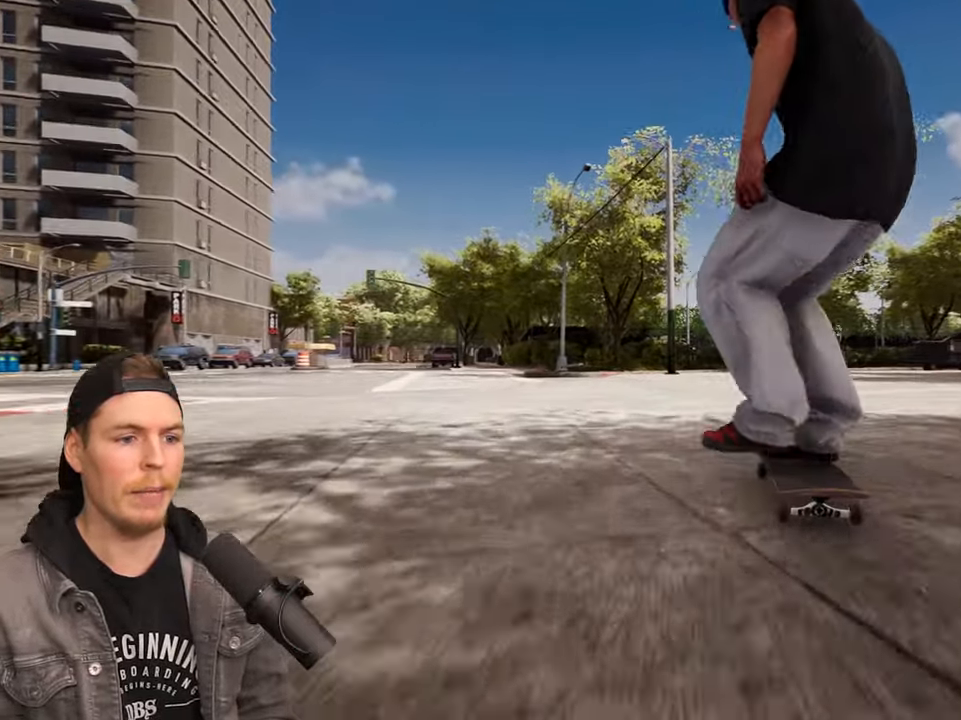
{"buttons": [], "left_stick": "center", "right_stick": "center", "events": [[417, "SQUARE", "up"]]}
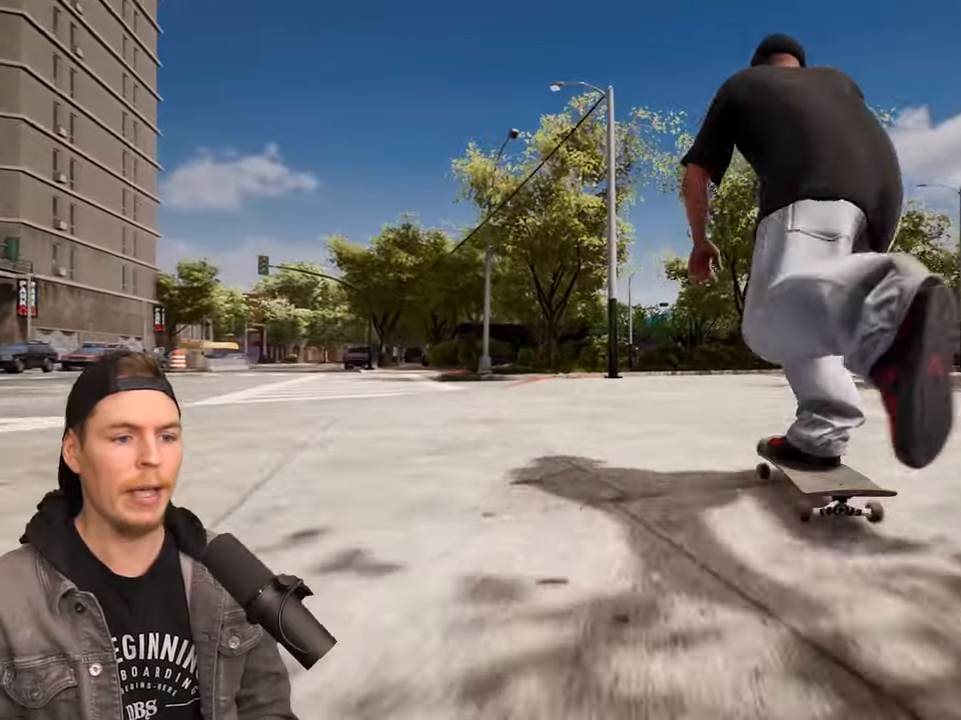
{"buttons": [], "left_stick": "center", "right_stick": "up", "events": [[483, "right_stick", "up"]]}
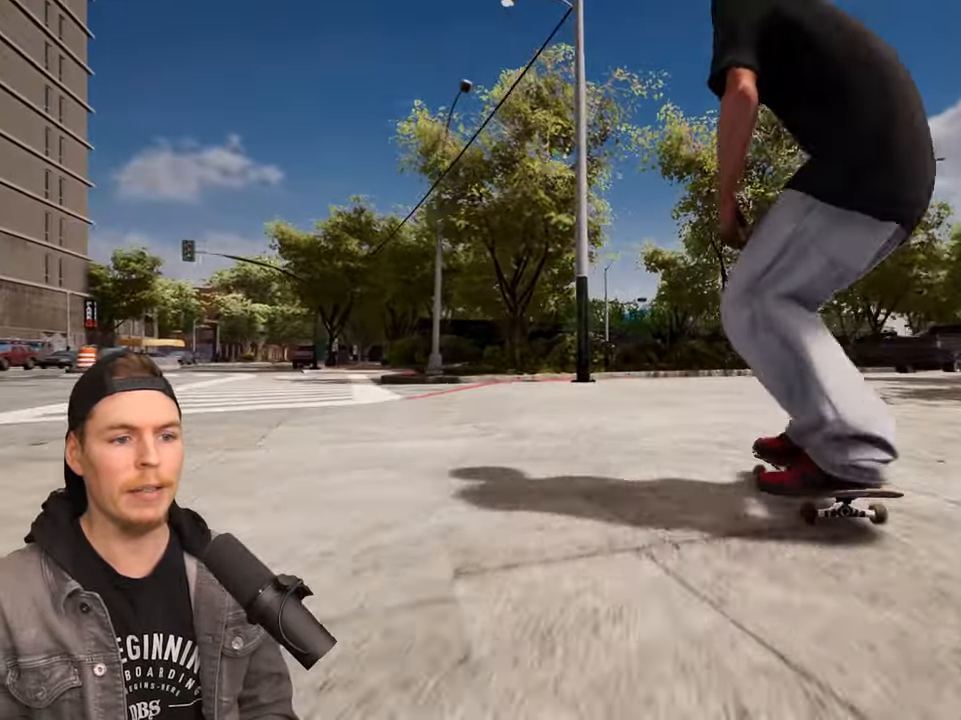
{"buttons": [], "left_stick": "center", "right_stick": "up", "events": []}
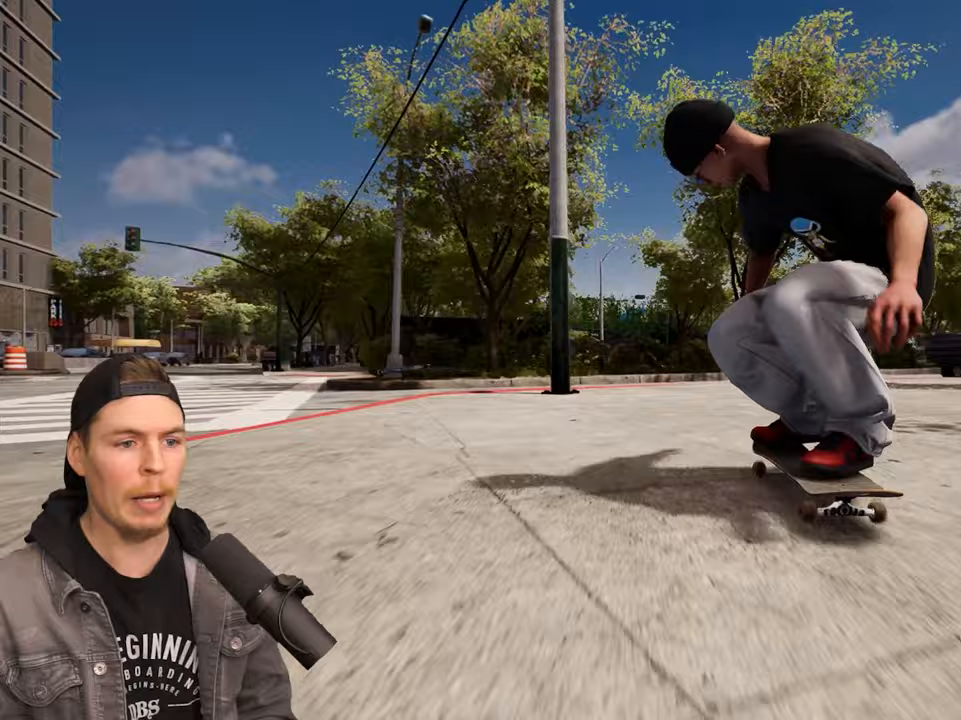
{"buttons": [], "left_stick": "center", "right_stick": "center", "events": [[100, "R2", "down"], [100, "left_stick", "right"], [100, "right_stick", "center"], [250, "left_stick", "center"], [450, "R2", "up"]]}
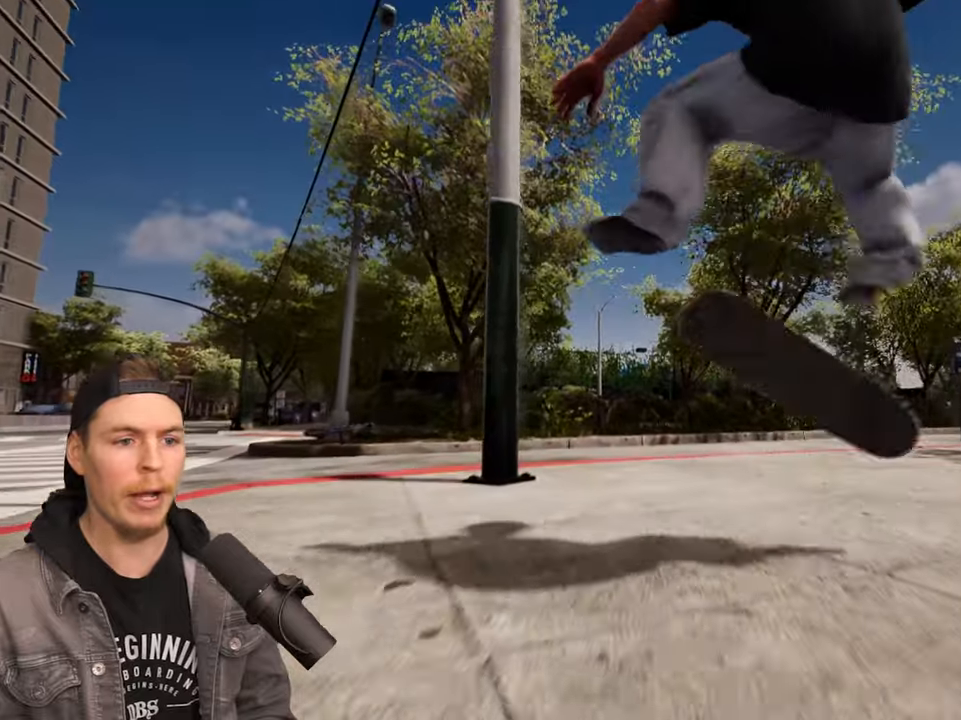
{"buttons": [], "left_stick": "center", "right_stick": "center", "events": [[100, "right_stick", "down"], [250, "right_stick", "center"]]}
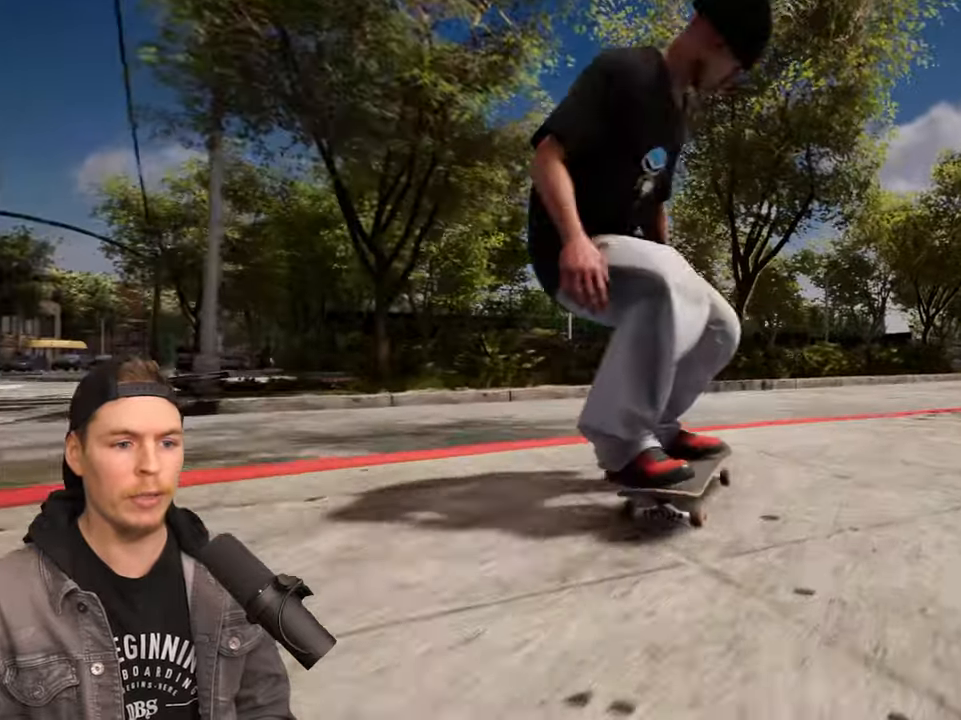
{"buttons": ["R2"], "left_stick": "center", "right_stick": "center", "events": [[17, "right_stick", "down"], [117, "left_stick", "up"], [167, "right_stick", "center"], [200, "R2", "down"], [233, "left_stick", "center"]]}
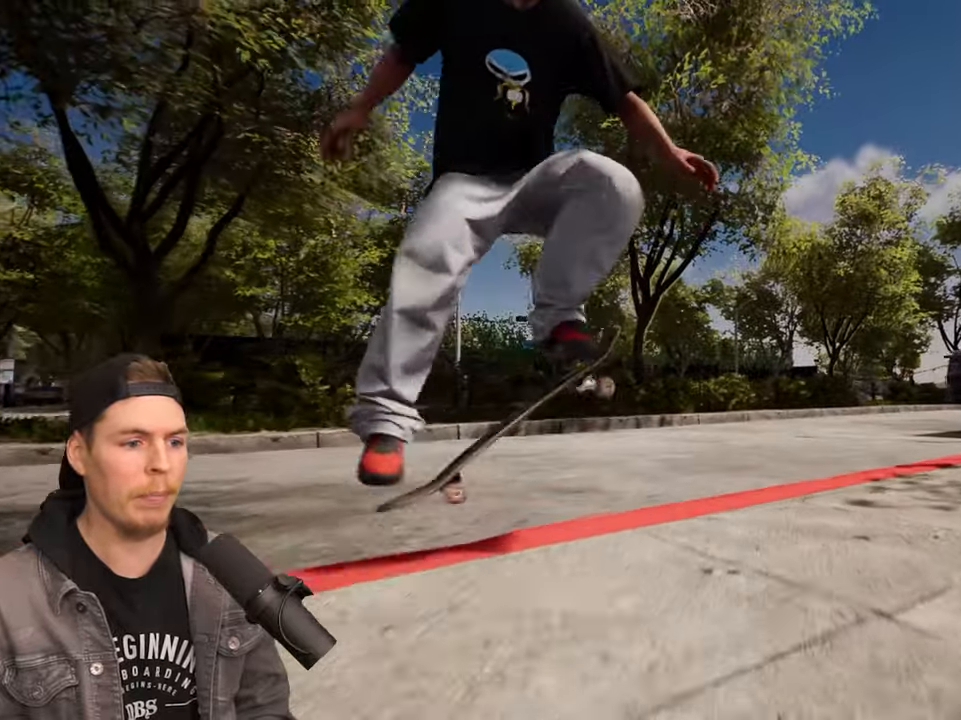
{"buttons": [], "left_stick": "center", "right_stick": "center", "events": [[17, "R2", "up"]]}